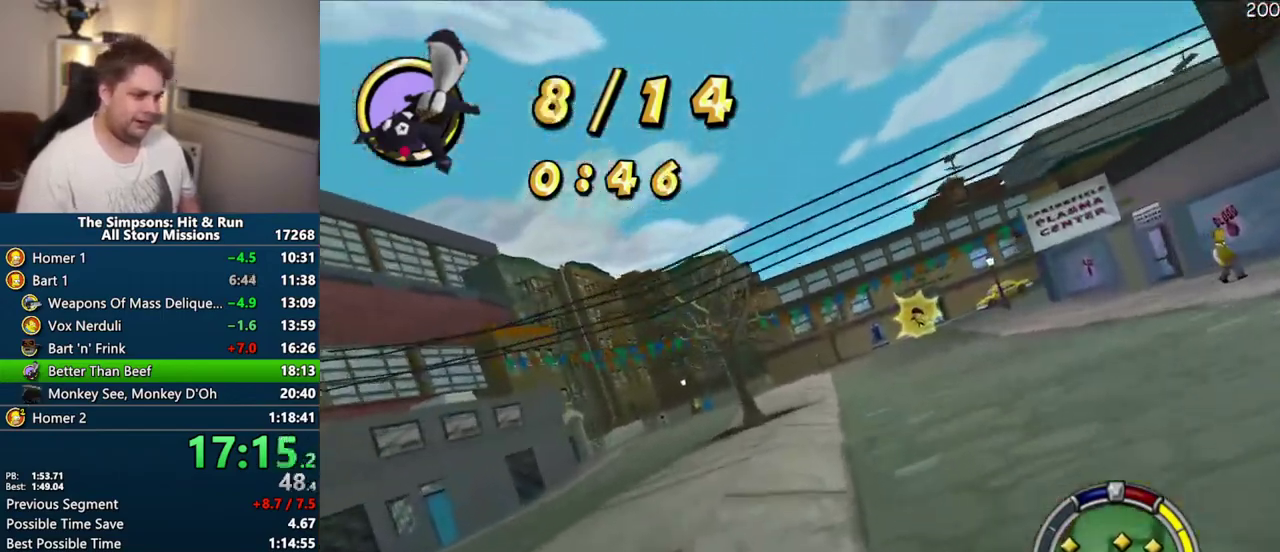
Gameplay with a controller (PlayStation layout); each line is a JSON object with the inputs held at the frame after it. "events" lists button and stick changes between this image and that frame as [ms after this image, input, new state], when the widget could be followed in between. Not read: L3 R3.
{"buttons": ["CROSS", "R1"], "left_stick": "up-right", "right_stick": "center", "events": [[333, "left_stick", "right"], [433, "R1", "down"], [450, "left_stick", "up-right"]]}
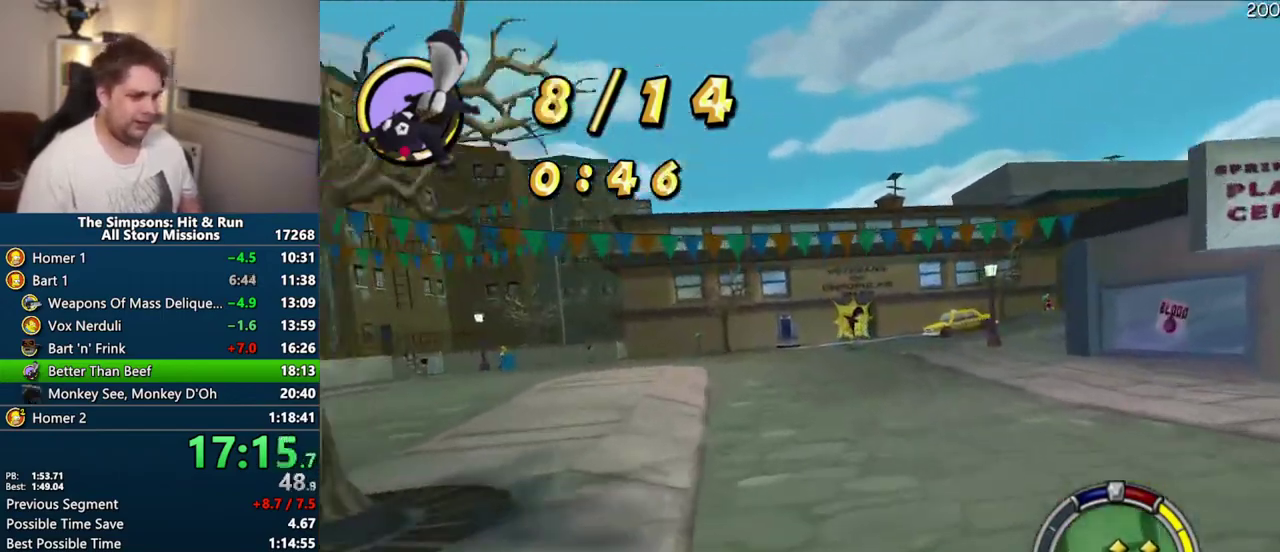
{"buttons": ["CROSS", "R1"], "left_stick": "up-right", "right_stick": "center", "events": [[250, "left_stick", "center"], [417, "left_stick", "up-right"]]}
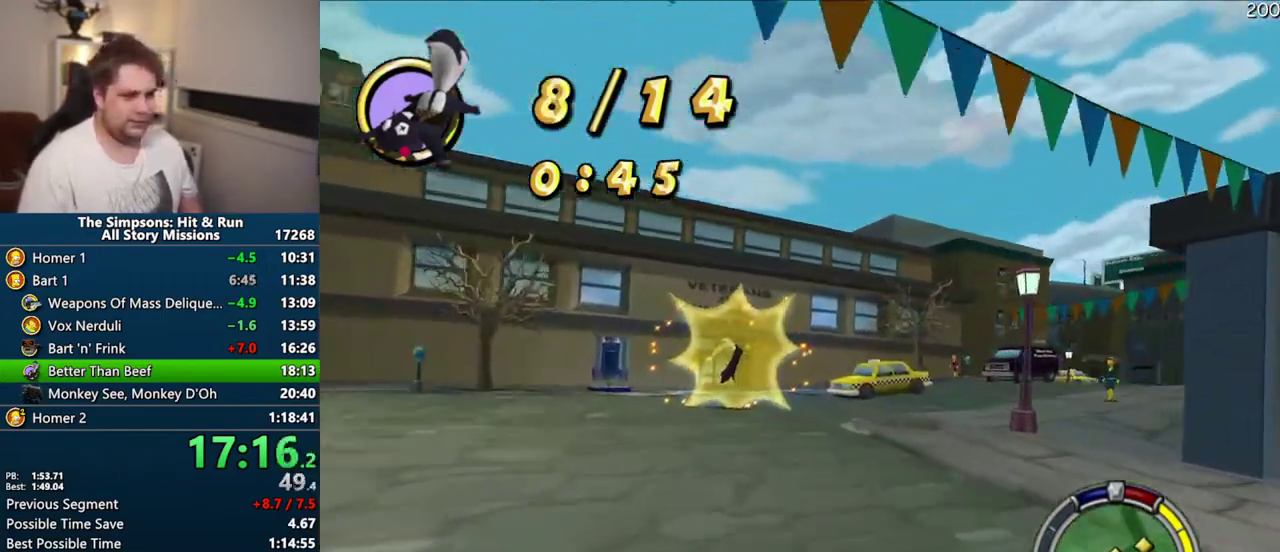
{"buttons": [], "left_stick": "up-right", "right_stick": "center", "events": [[483, "CROSS", "up"], [483, "R1", "up"]]}
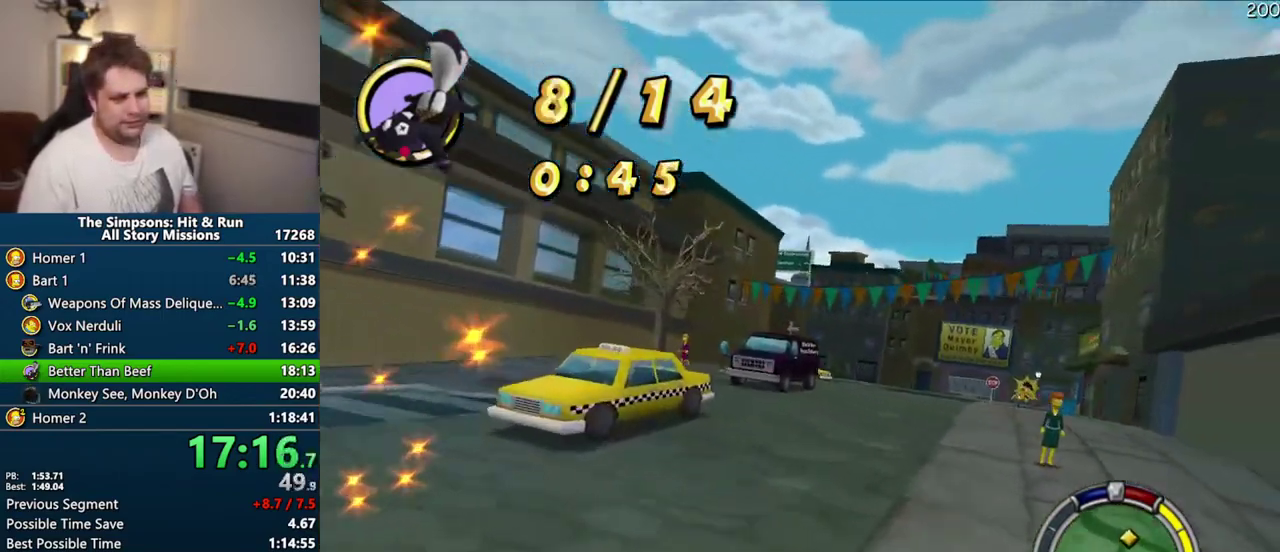
{"buttons": ["CROSS"], "left_stick": "center", "right_stick": "center", "events": [[100, "CROSS", "down"], [117, "left_stick", "up"], [200, "left_stick", "center"]]}
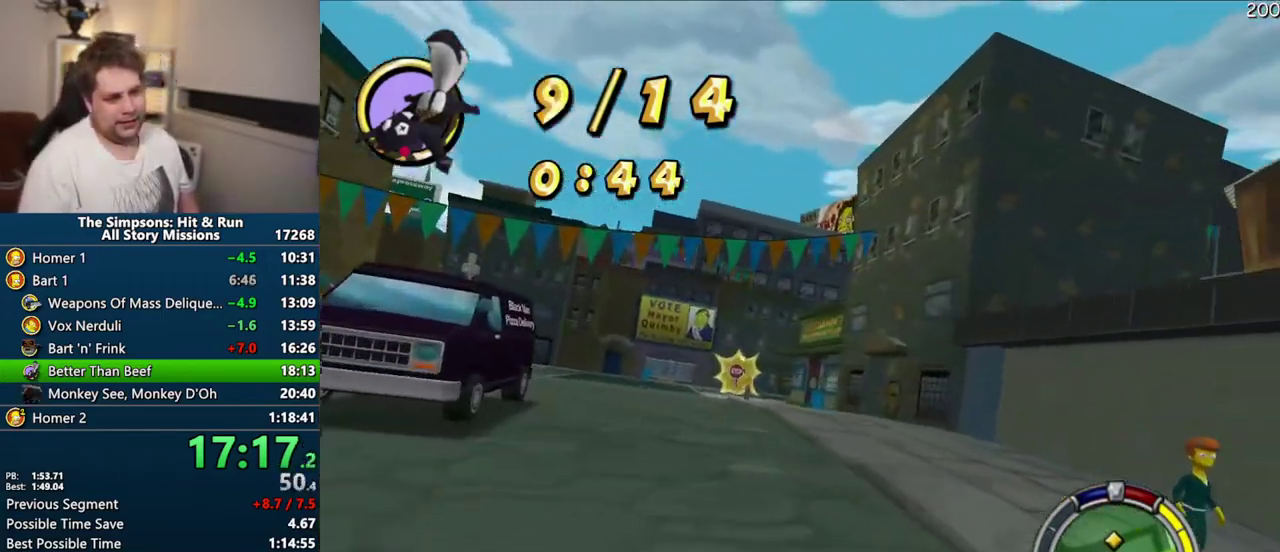
{"buttons": ["CROSS"], "left_stick": "center", "right_stick": "center", "events": [[83, "CROSS", "up"], [150, "CROSS", "down"]]}
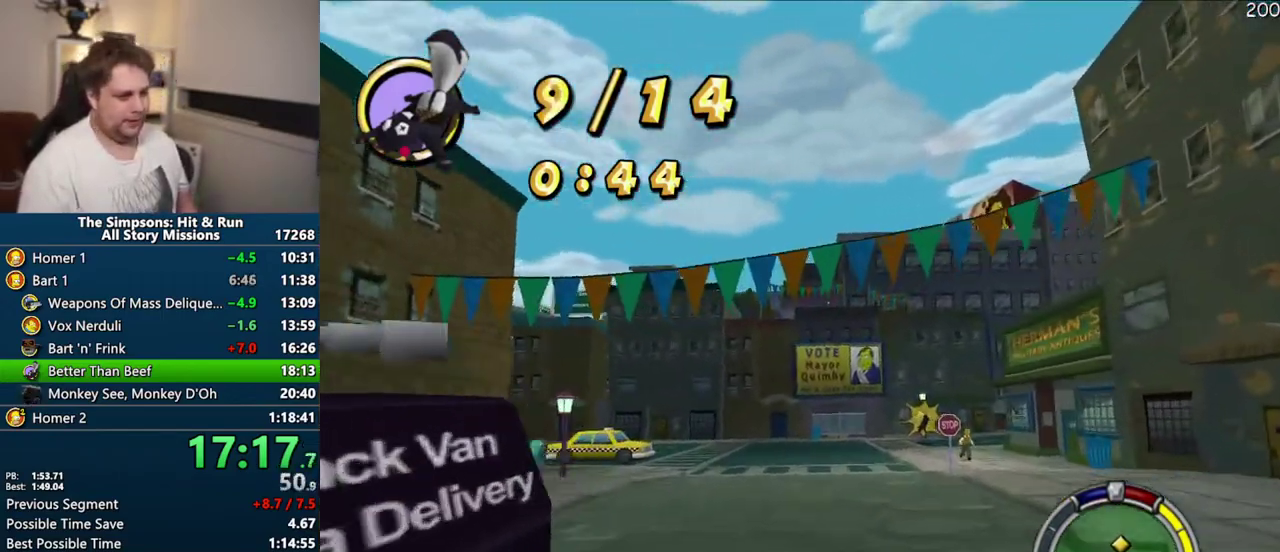
{"buttons": ["CROSS"], "left_stick": "right", "right_stick": "center", "events": [[250, "left_stick", "right"]]}
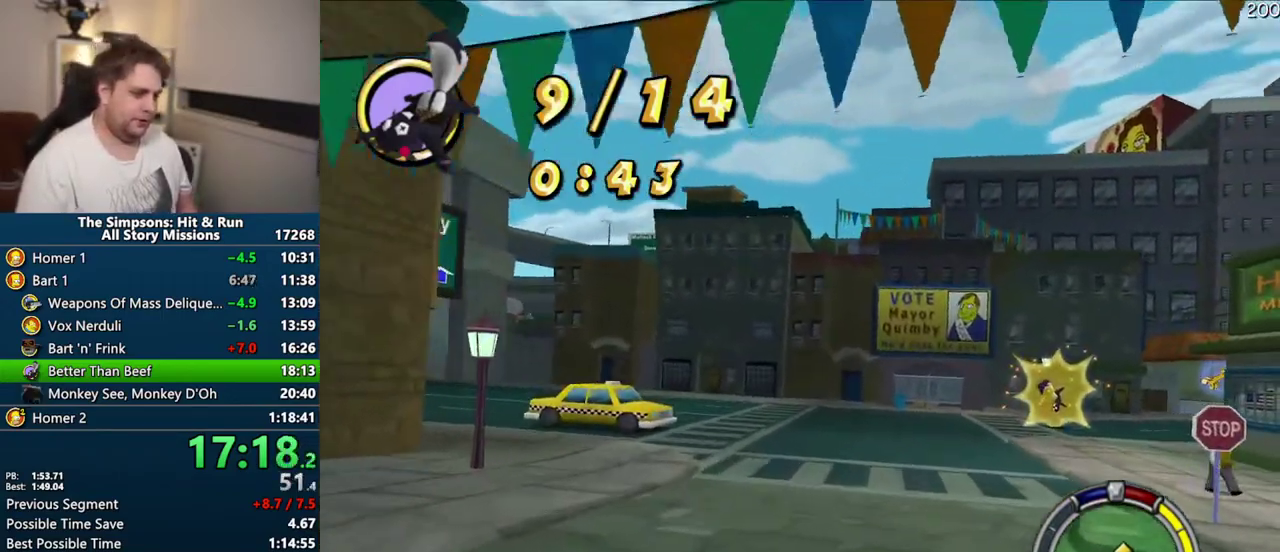
{"buttons": ["CROSS"], "left_stick": "right", "right_stick": "center", "events": []}
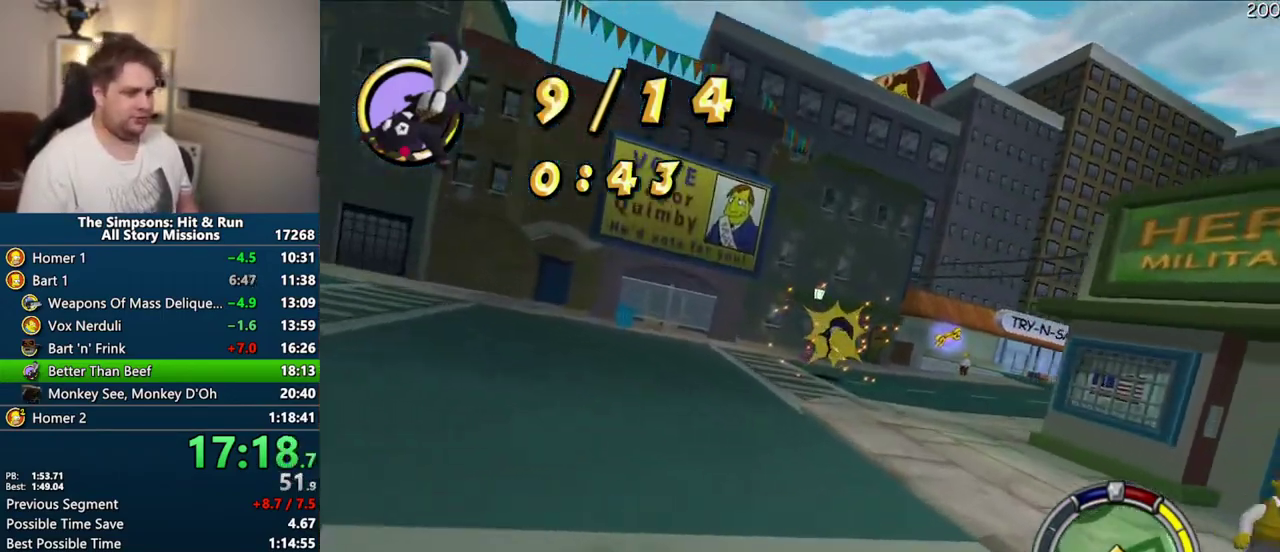
{"buttons": ["CROSS"], "left_stick": "right", "right_stick": "center", "events": []}
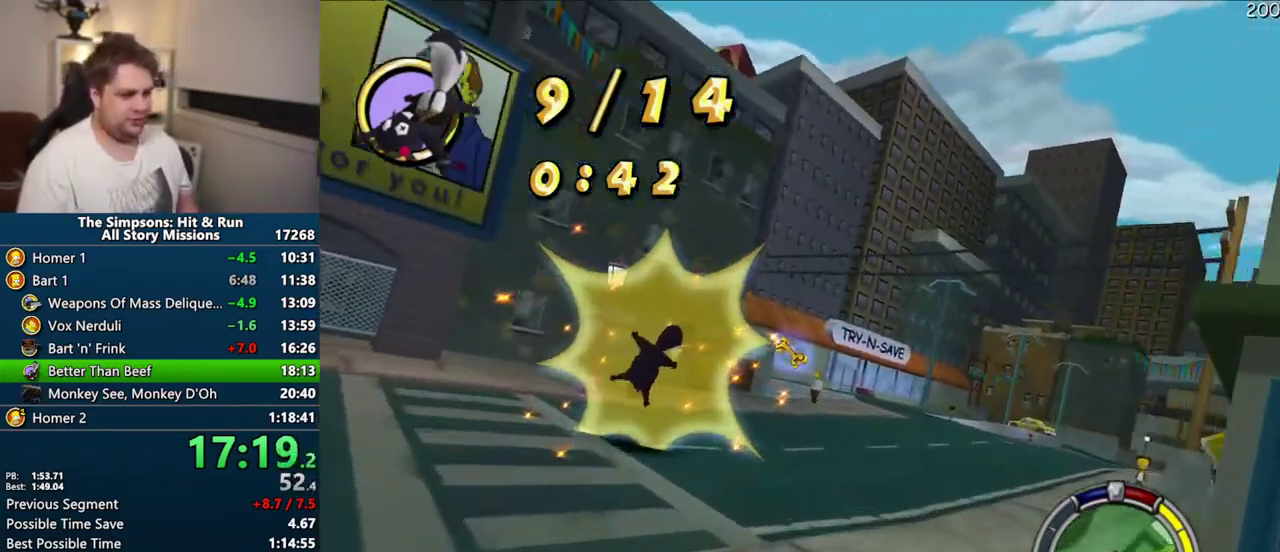
{"buttons": ["CROSS"], "left_stick": "center", "right_stick": "center", "events": [[400, "left_stick", "up-right"], [450, "left_stick", "center"]]}
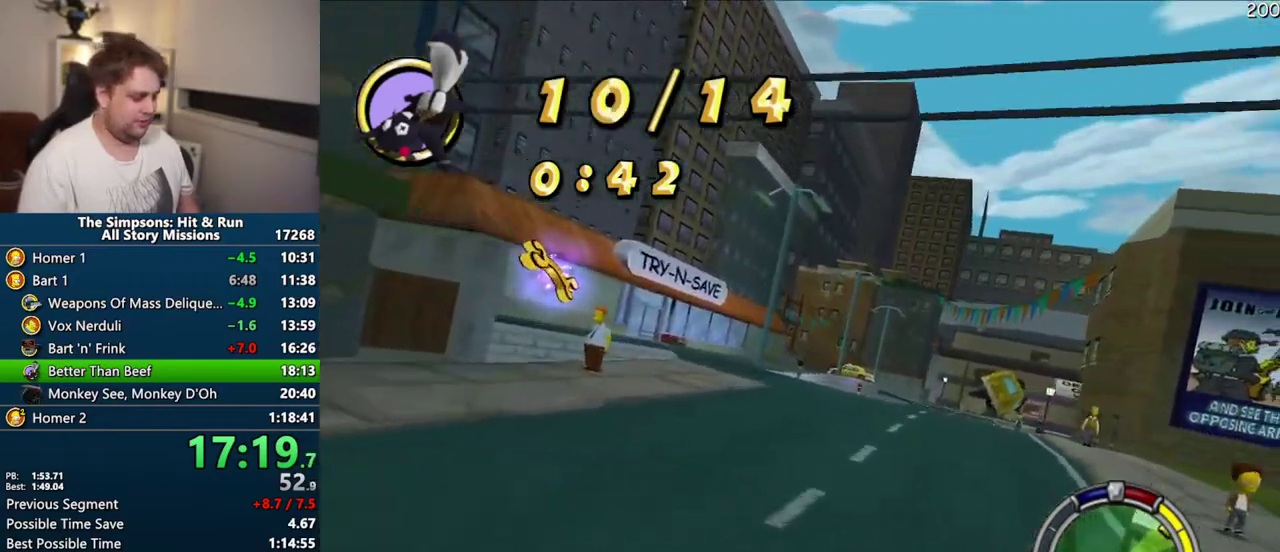
{"buttons": ["CROSS"], "left_stick": "center", "right_stick": "center", "events": [[133, "left_stick", "up-right"], [183, "left_stick", "right"], [300, "left_stick", "center"]]}
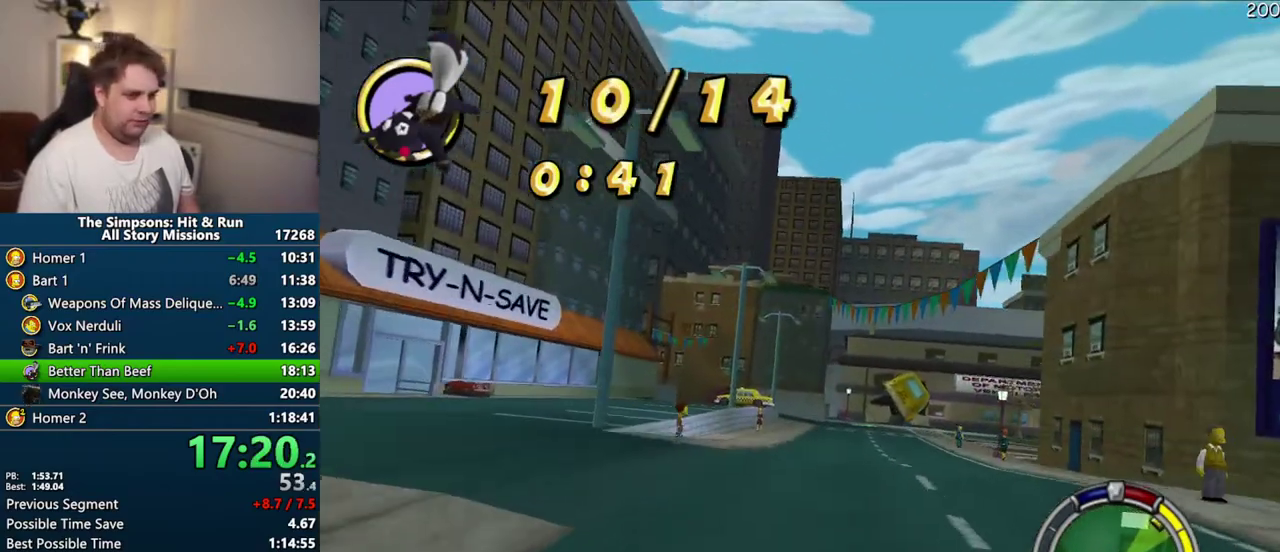
{"buttons": ["CROSS"], "left_stick": "center", "right_stick": "center", "events": [[117, "left_stick", "right"], [317, "left_stick", "center"]]}
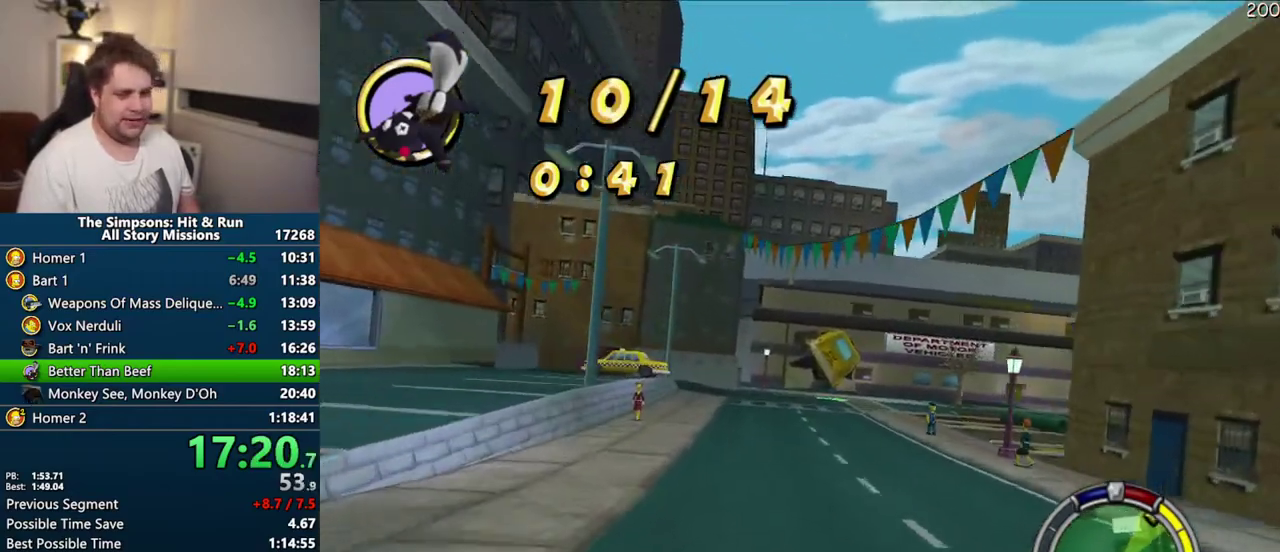
{"buttons": ["CROSS"], "left_stick": "right", "right_stick": "center", "events": [[183, "left_stick", "right"], [367, "left_stick", "center"], [450, "left_stick", "right"]]}
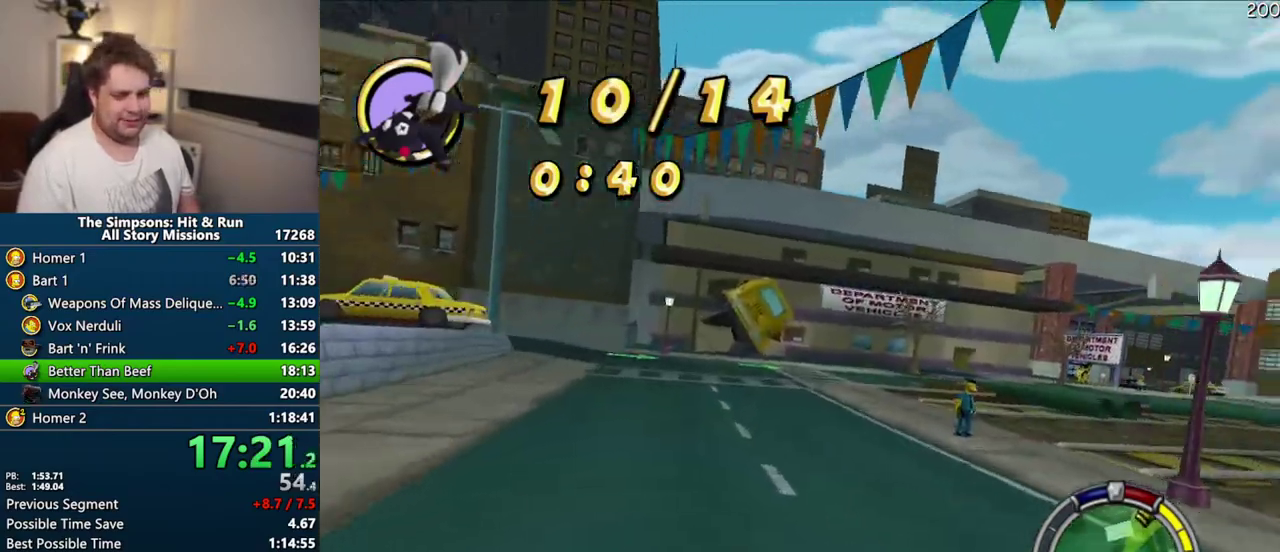
{"buttons": ["CROSS"], "left_stick": "right", "right_stick": "center", "events": []}
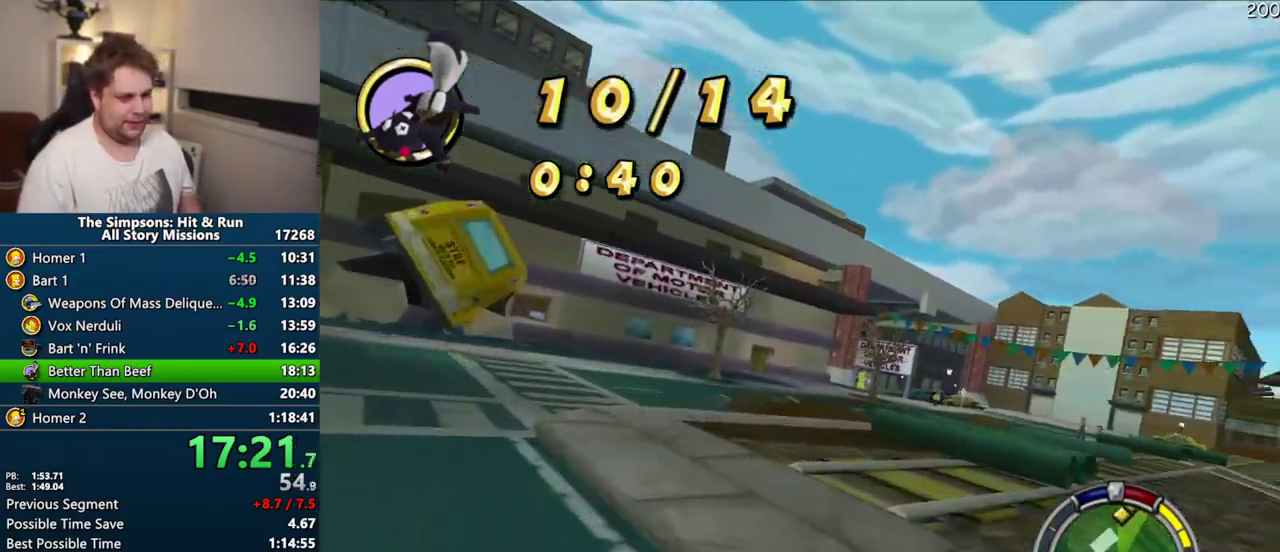
{"buttons": ["CROSS"], "left_stick": "center", "right_stick": "center", "events": [[83, "left_stick", "center"], [233, "left_stick", "right"], [367, "left_stick", "center"]]}
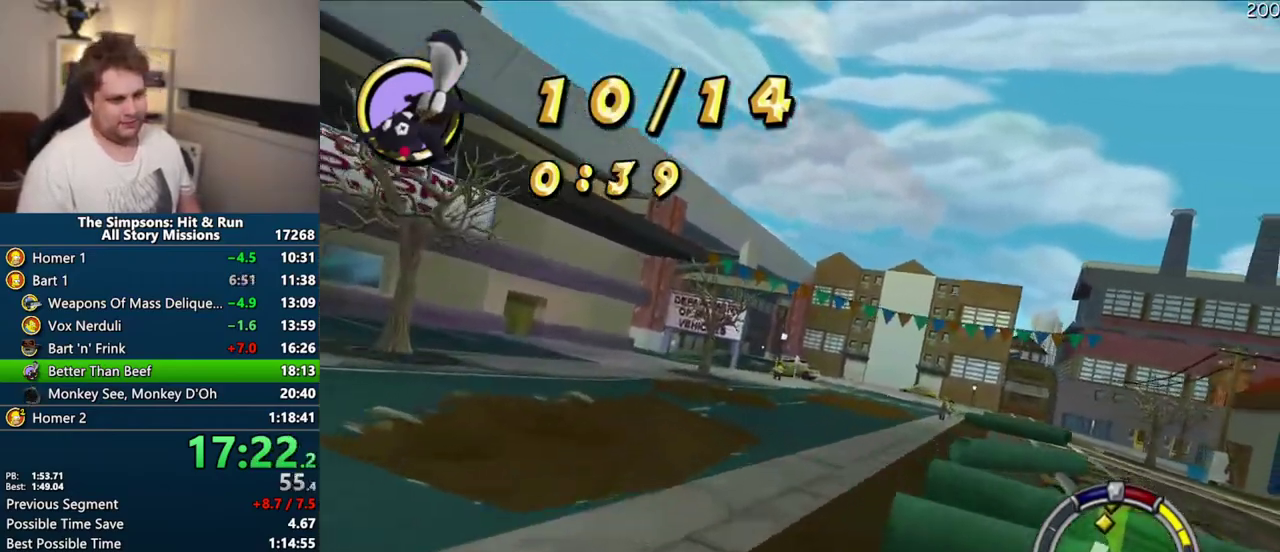
{"buttons": ["CROSS"], "left_stick": "center", "right_stick": "center", "events": [[150, "left_stick", "right"], [200, "left_stick", "center"]]}
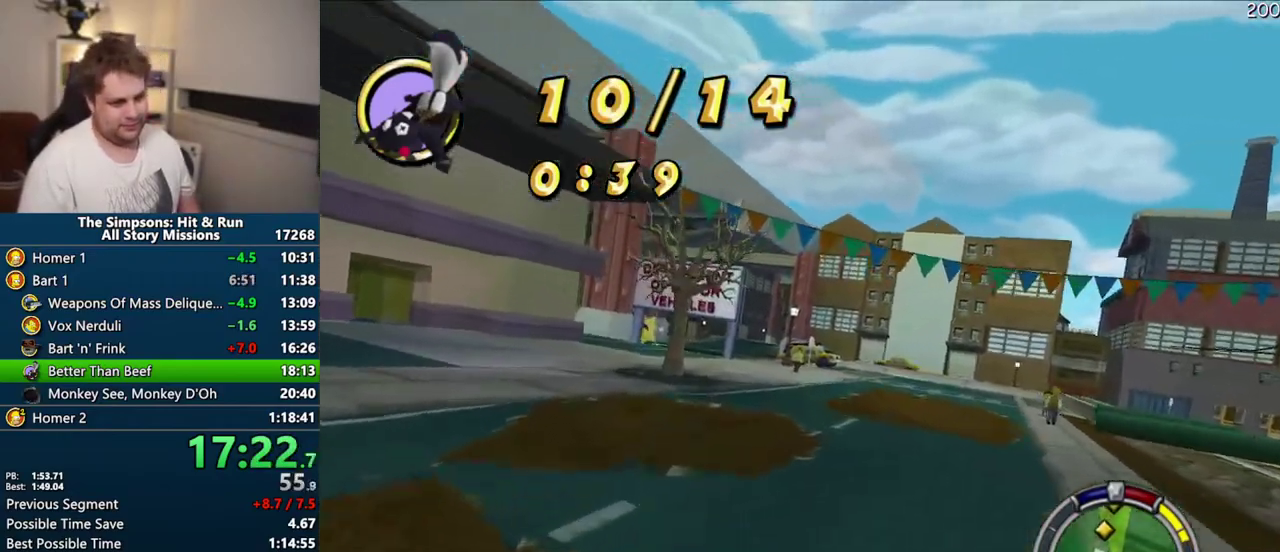
{"buttons": ["CROSS"], "left_stick": "center", "right_stick": "center", "events": [[283, "left_stick", "right"], [433, "left_stick", "center"]]}
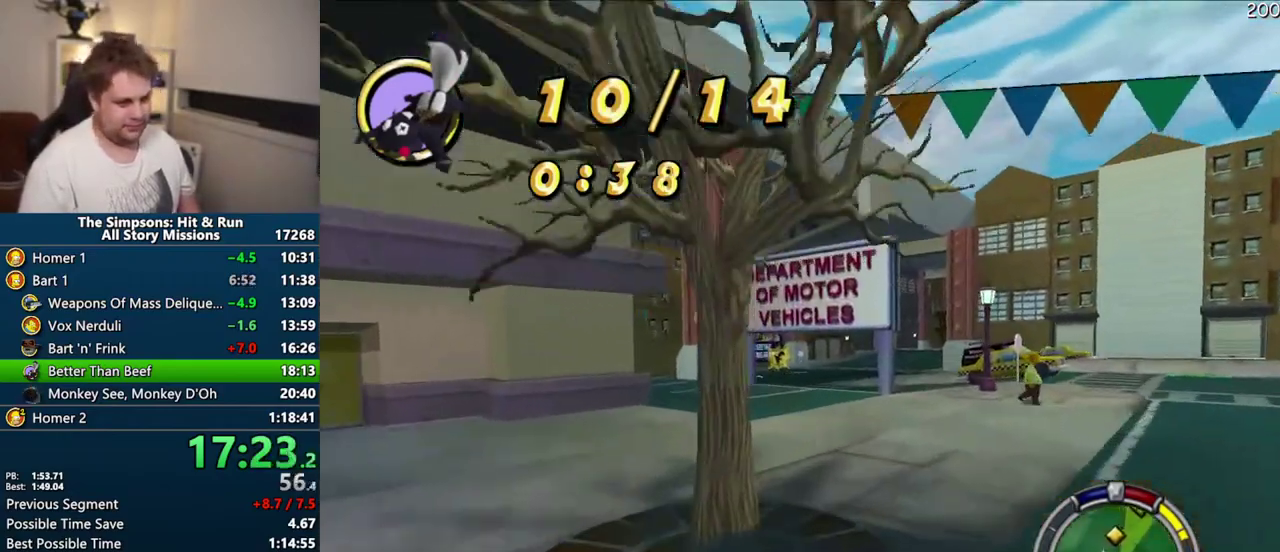
{"buttons": ["CROSS"], "left_stick": "center", "right_stick": "center", "events": []}
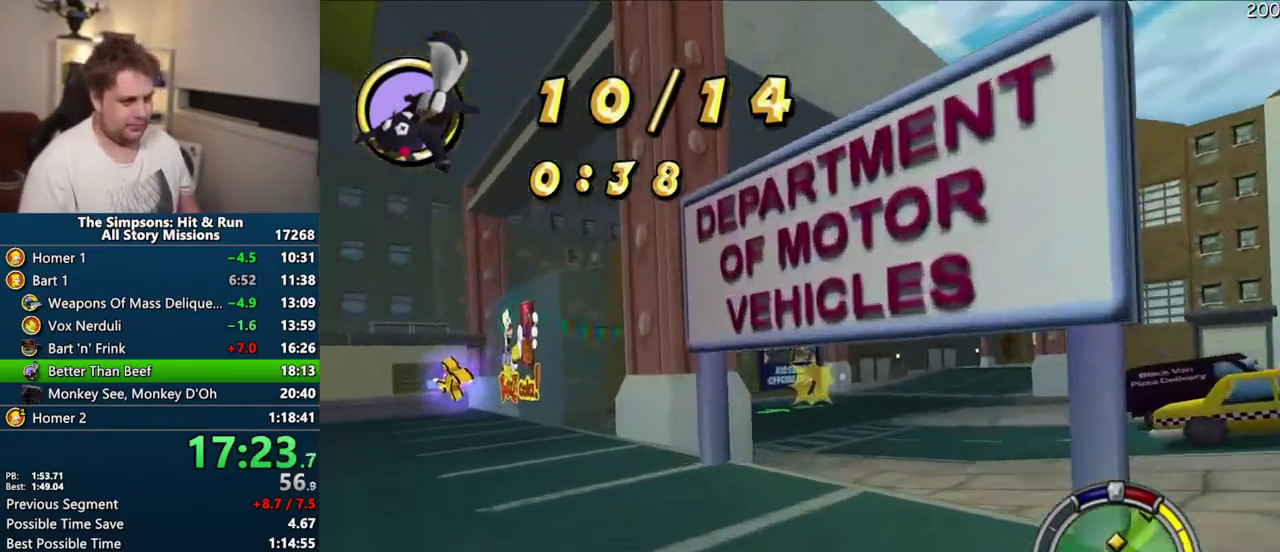
{"buttons": ["CROSS"], "left_stick": "center", "right_stick": "center", "events": [[300, "left_stick", "right"], [367, "left_stick", "center"]]}
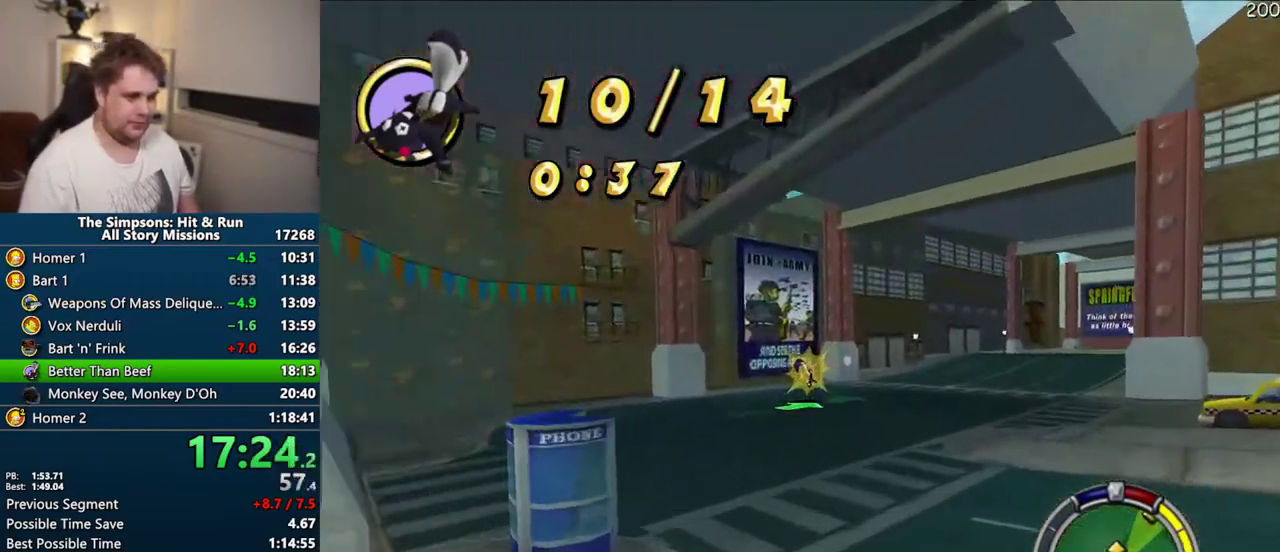
{"buttons": ["CROSS"], "left_stick": "right", "right_stick": "center", "events": [[217, "left_stick", "right"]]}
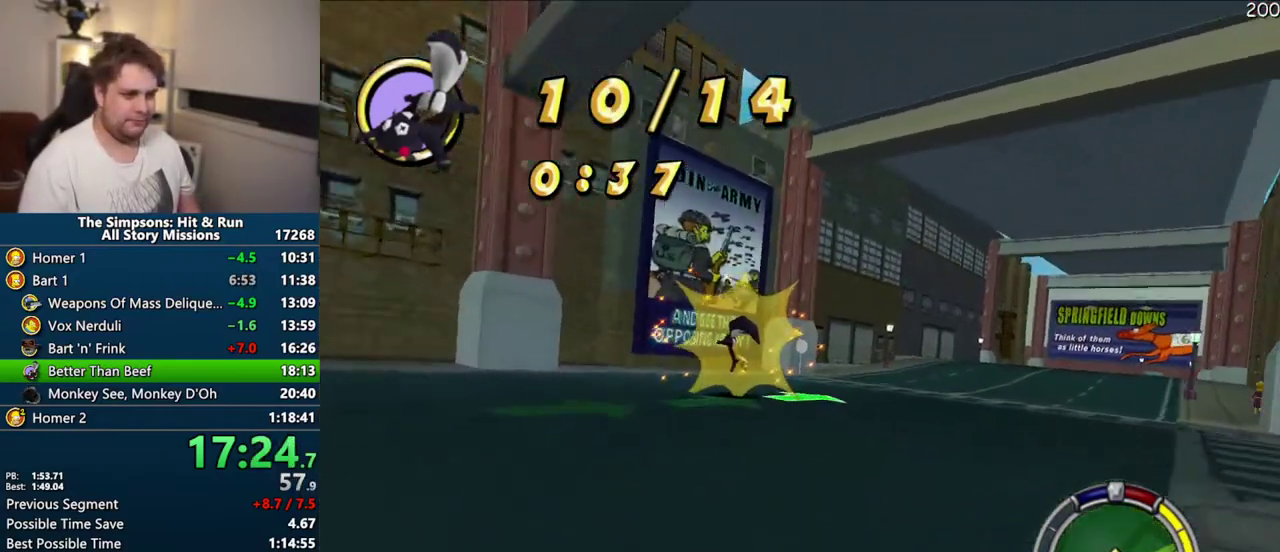
{"buttons": ["CROSS"], "left_stick": "center", "right_stick": "center", "events": [[500, "left_stick", "center"]]}
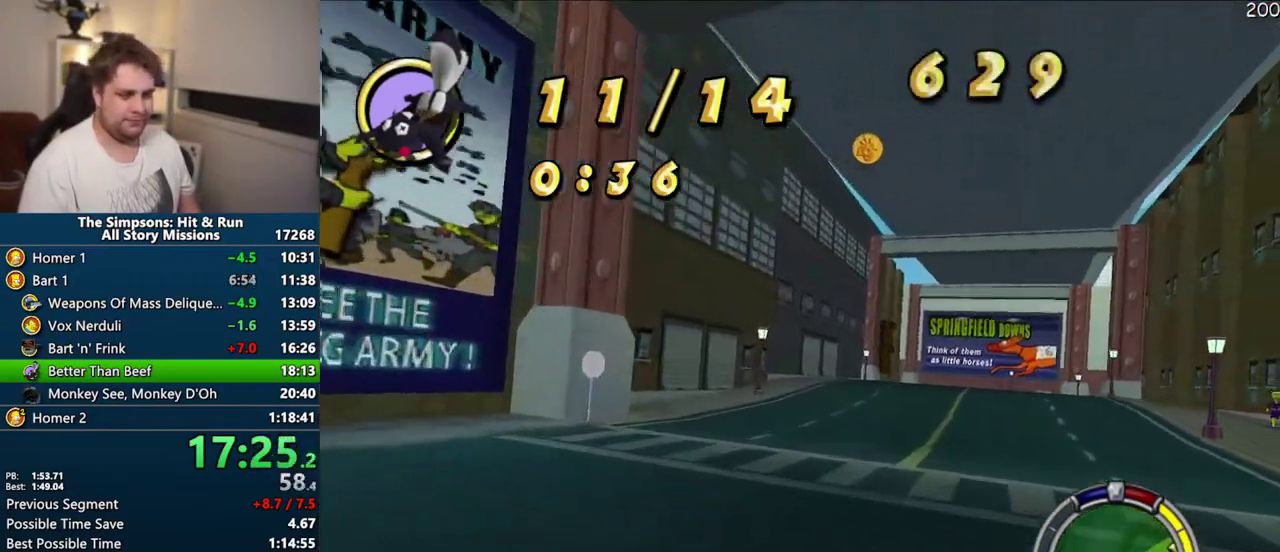
{"buttons": ["CROSS"], "left_stick": "up-right", "right_stick": "center"}
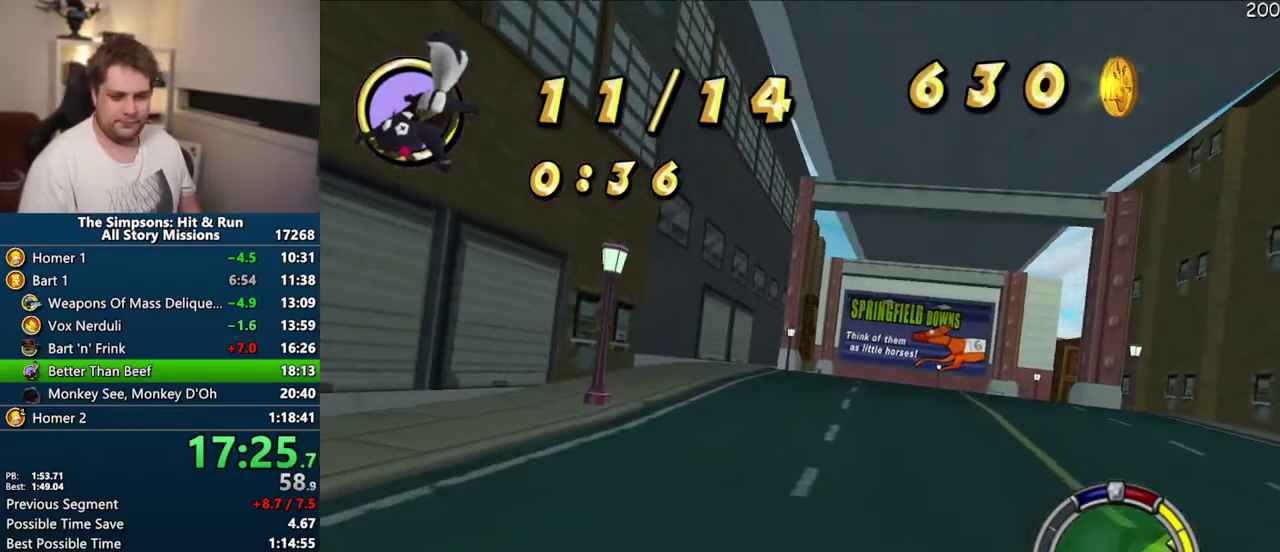
{"buttons": ["CROSS"], "left_stick": "center", "right_stick": "center"}
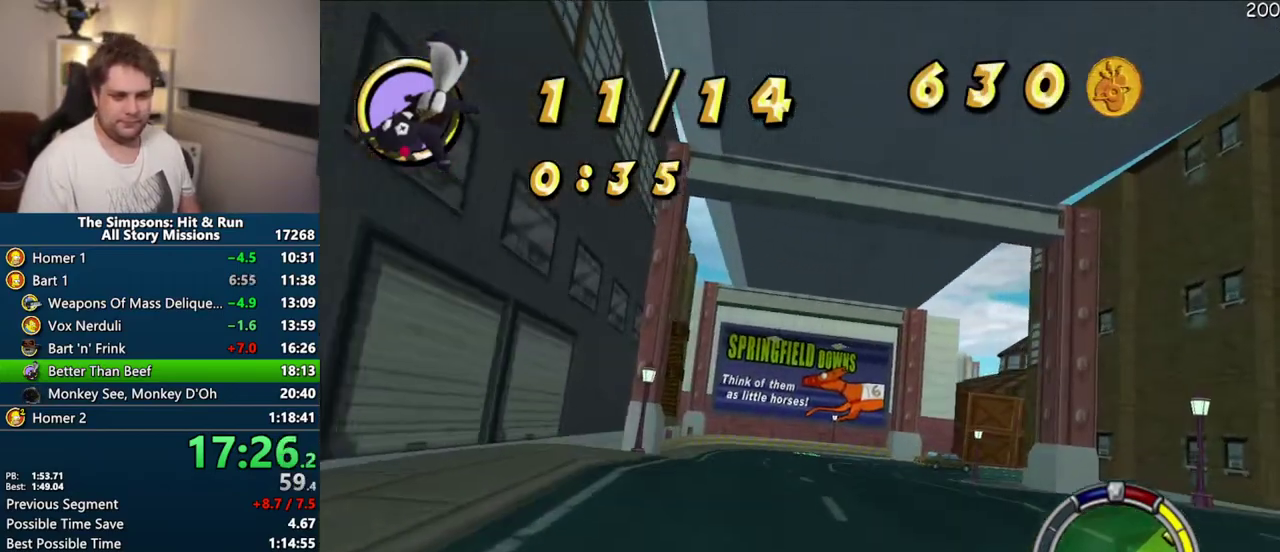
{"buttons": ["CROSS"], "left_stick": "right", "right_stick": "center", "events": [[200, "left_stick", "right"]]}
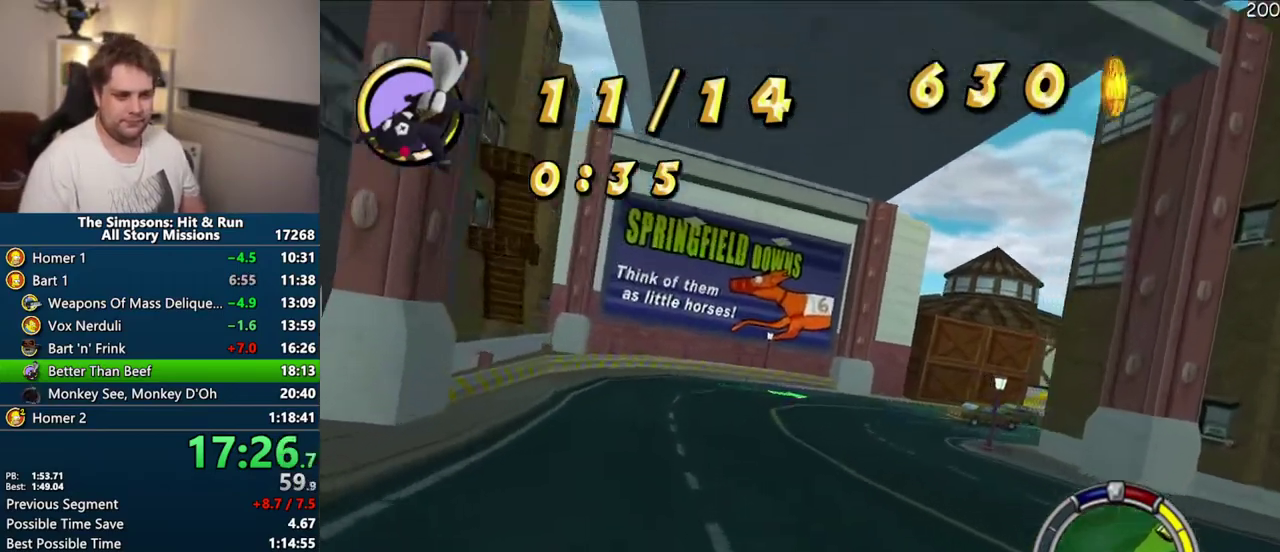
{"buttons": ["CROSS"], "left_stick": "right", "right_stick": "center", "events": []}
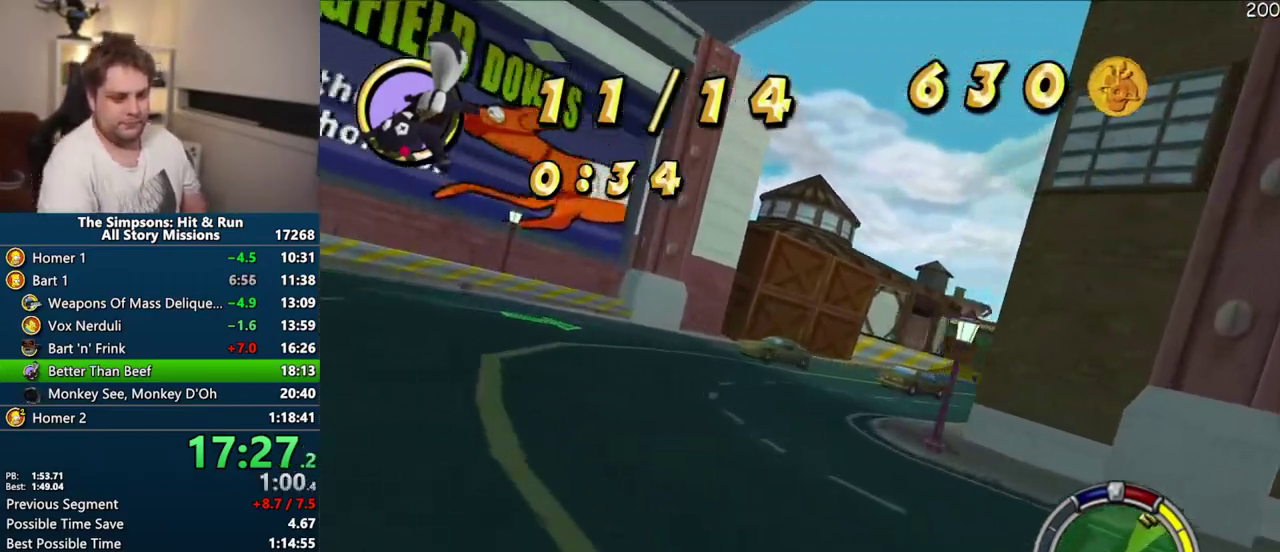
{"buttons": ["CROSS"], "left_stick": "right", "right_stick": "center", "events": [[133, "left_stick", "up-right"], [283, "left_stick", "right"], [350, "left_stick", "center"], [417, "left_stick", "right"]]}
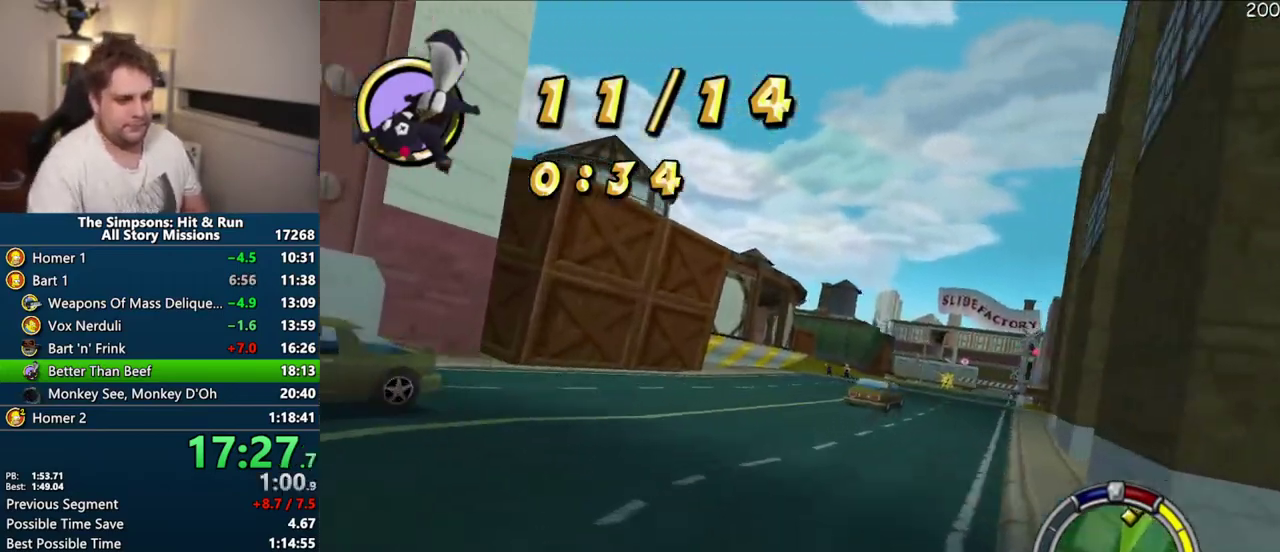
{"buttons": ["CROSS"], "left_stick": "center", "right_stick": "center", "events": [[233, "left_stick", "center"]]}
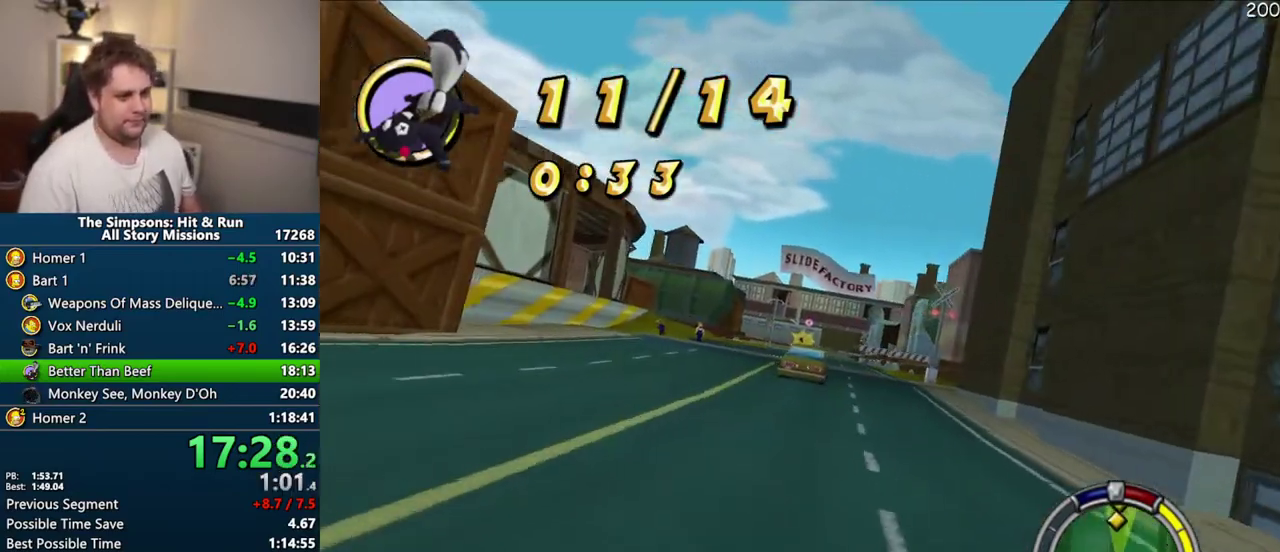
{"buttons": ["CROSS"], "left_stick": "center", "right_stick": "center", "events": [[317, "left_stick", "right"], [400, "left_stick", "center"]]}
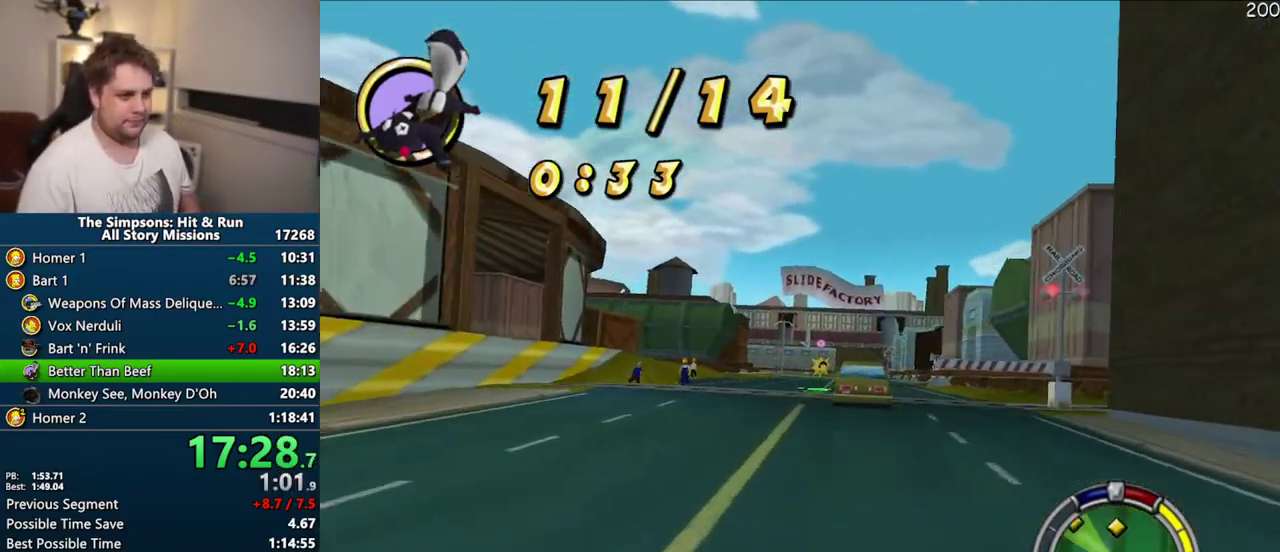
{"buttons": ["CROSS"], "left_stick": "center", "right_stick": "center", "events": [[150, "right_stick", "right"], [350, "left_stick", "up-right"], [383, "right_stick", "center"], [450, "left_stick", "center"]]}
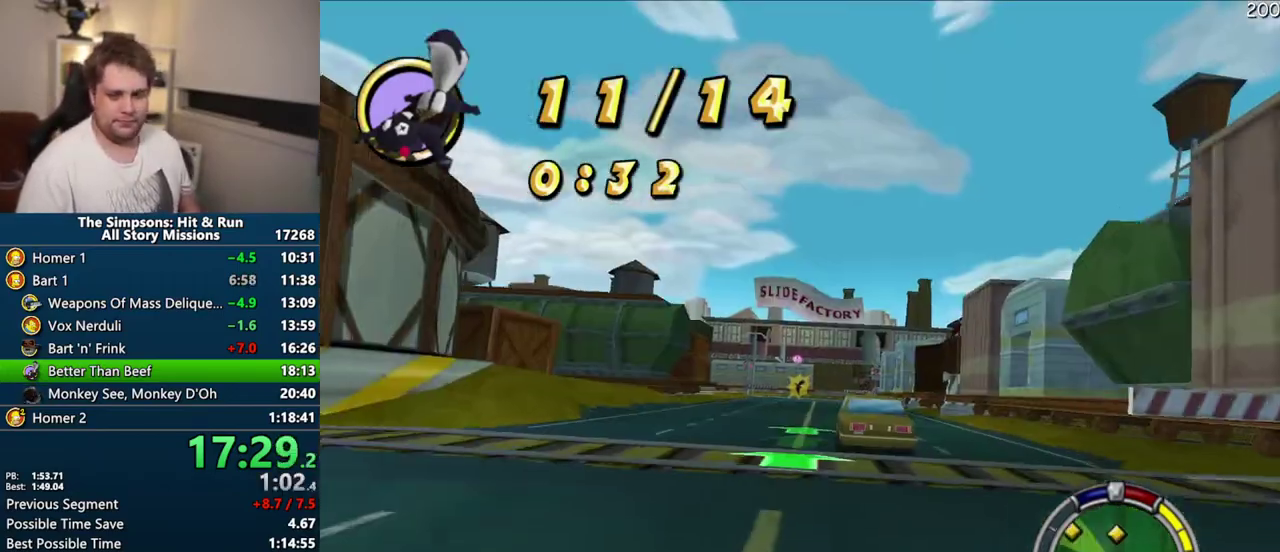
{"buttons": ["CROSS"], "left_stick": "center", "right_stick": "center", "events": []}
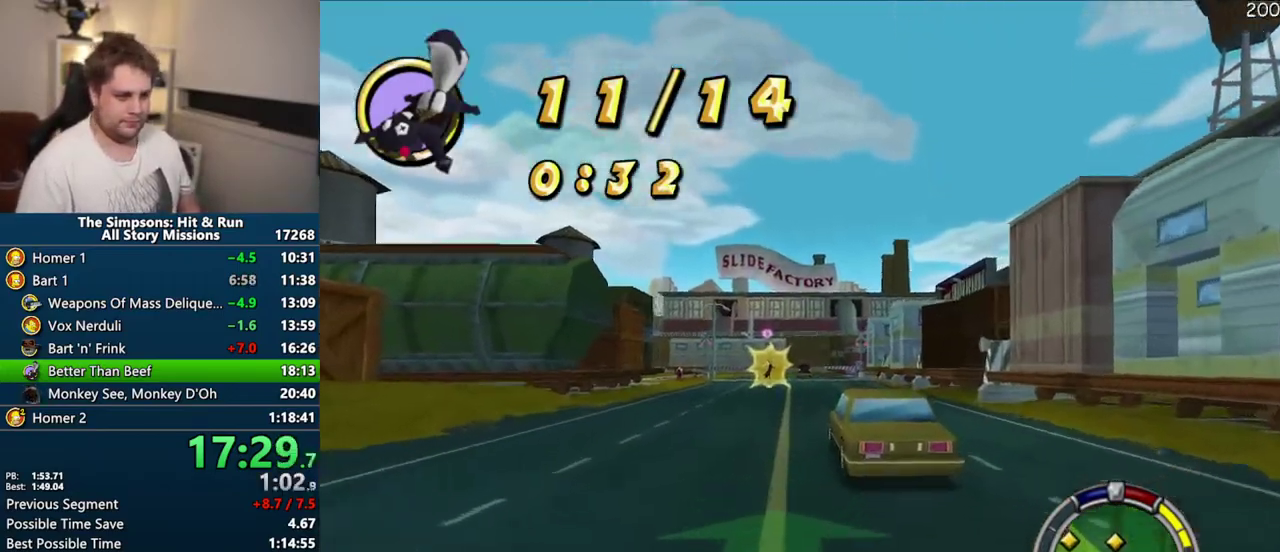
{"buttons": ["CROSS"], "left_stick": "right", "right_stick": "center", "events": [[467, "left_stick", "right"]]}
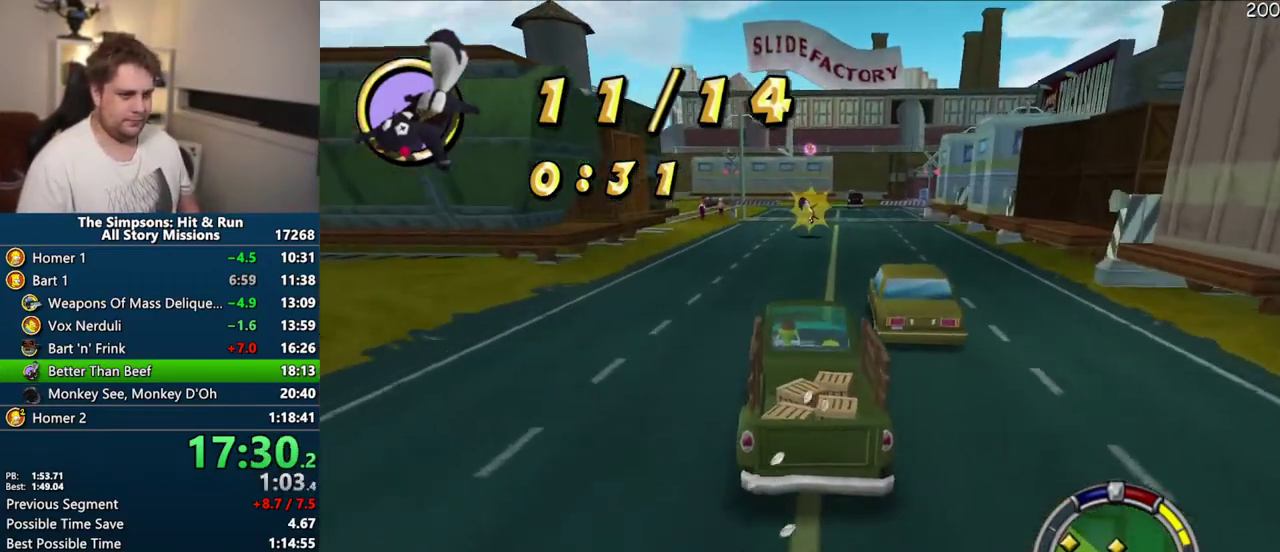
{"buttons": ["CROSS"], "left_stick": "center", "right_stick": "center", "events": [[117, "left_stick", "center"]]}